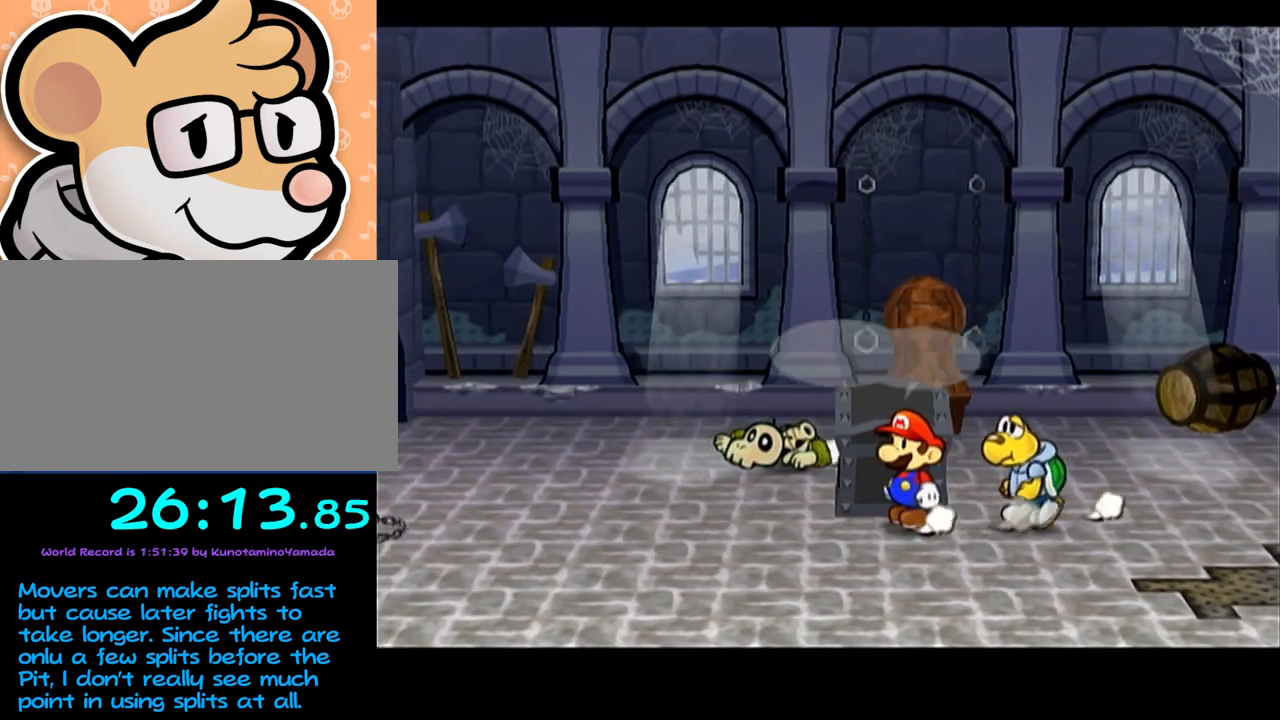
Gameplay with a controller (Nintendo layout); each line is a JSON object with the inputs held at the frame after it. "events" lists button and stick changes between this image and that frame as [ms after this image, input, new state], when the widget could be followed in between. Not read: L3 R3 right_stick.
{"buttons": ["B"], "left_stick": "center"}
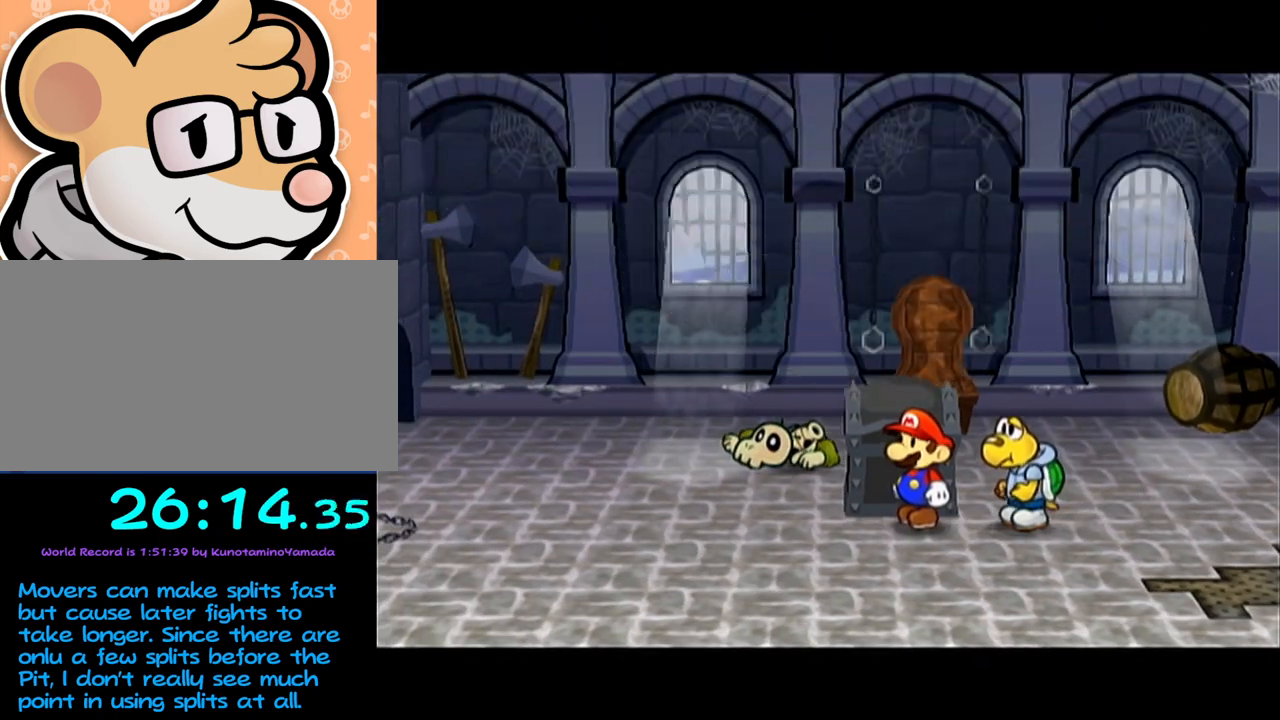
{"buttons": [], "left_stick": "center"}
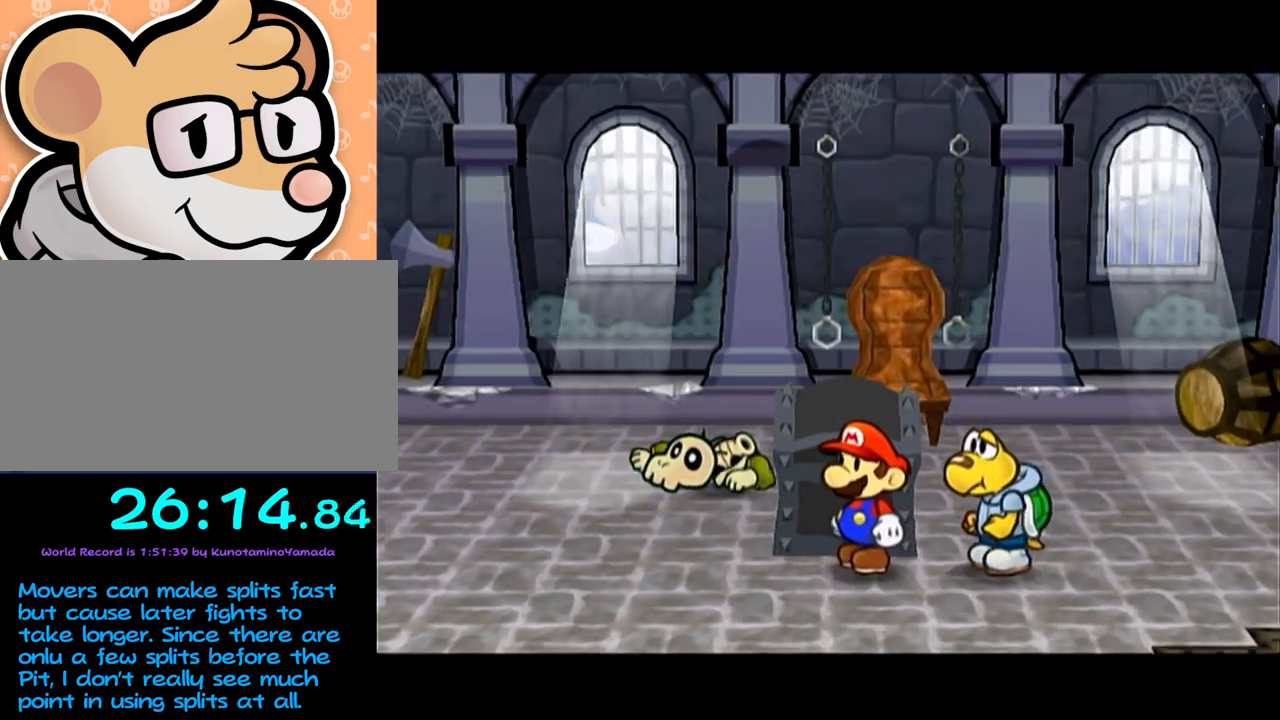
{"buttons": ["A"], "left_stick": "center", "events": [[17, "A", "down"], [50, "A", "up"], [117, "A", "down"], [183, "A", "up"], [233, "A", "down"], [300, "A", "up"], [333, "A", "down"], [400, "A", "up"], [483, "A", "down"]]}
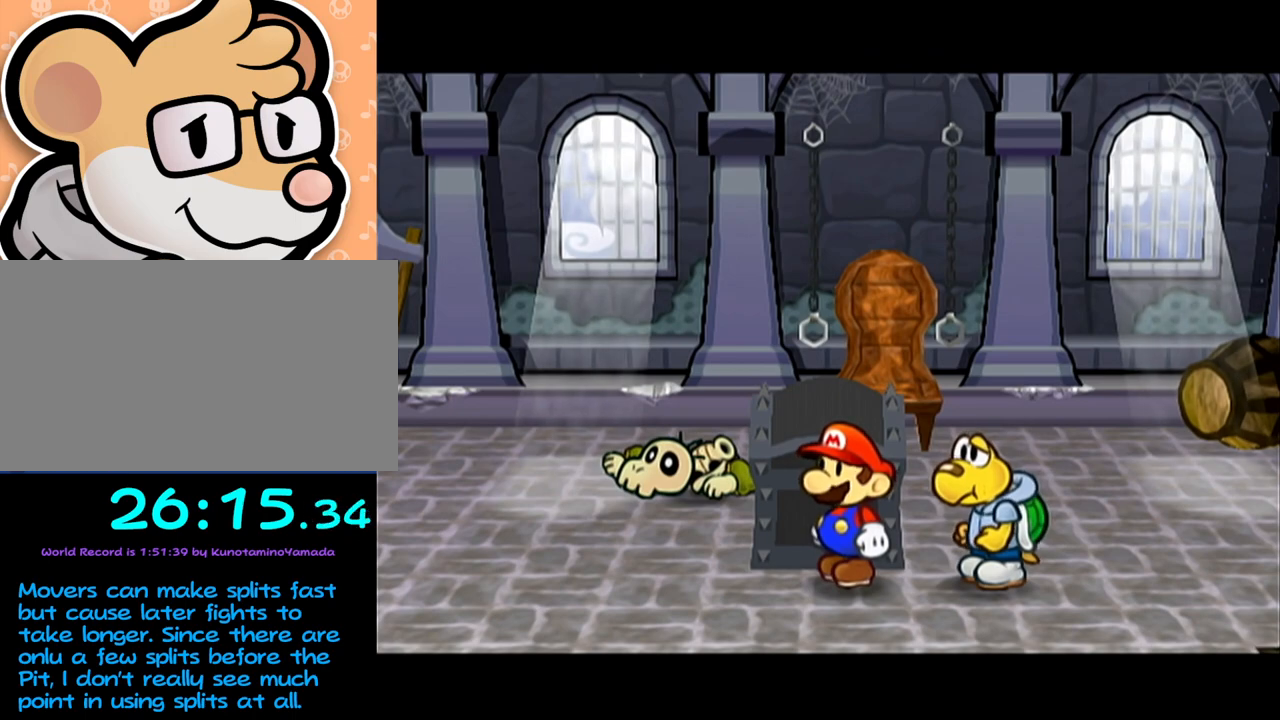
{"buttons": ["B"], "left_stick": "center"}
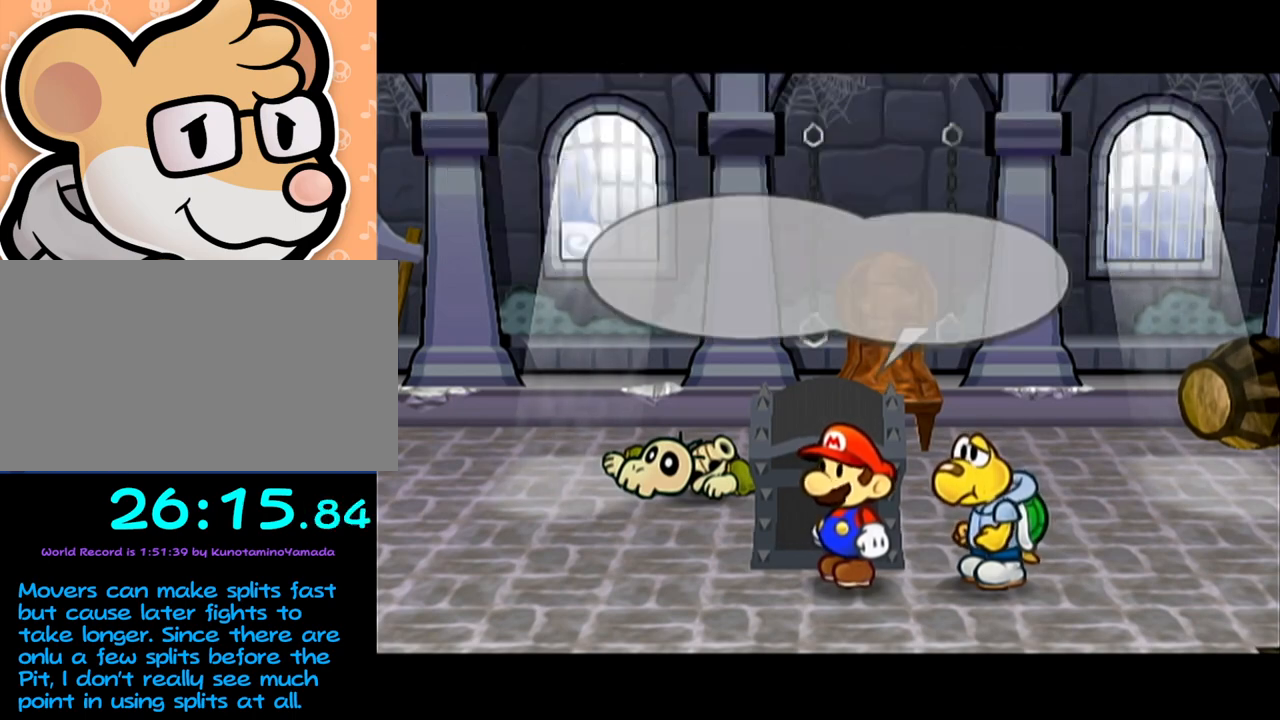
{"buttons": [], "left_stick": "center"}
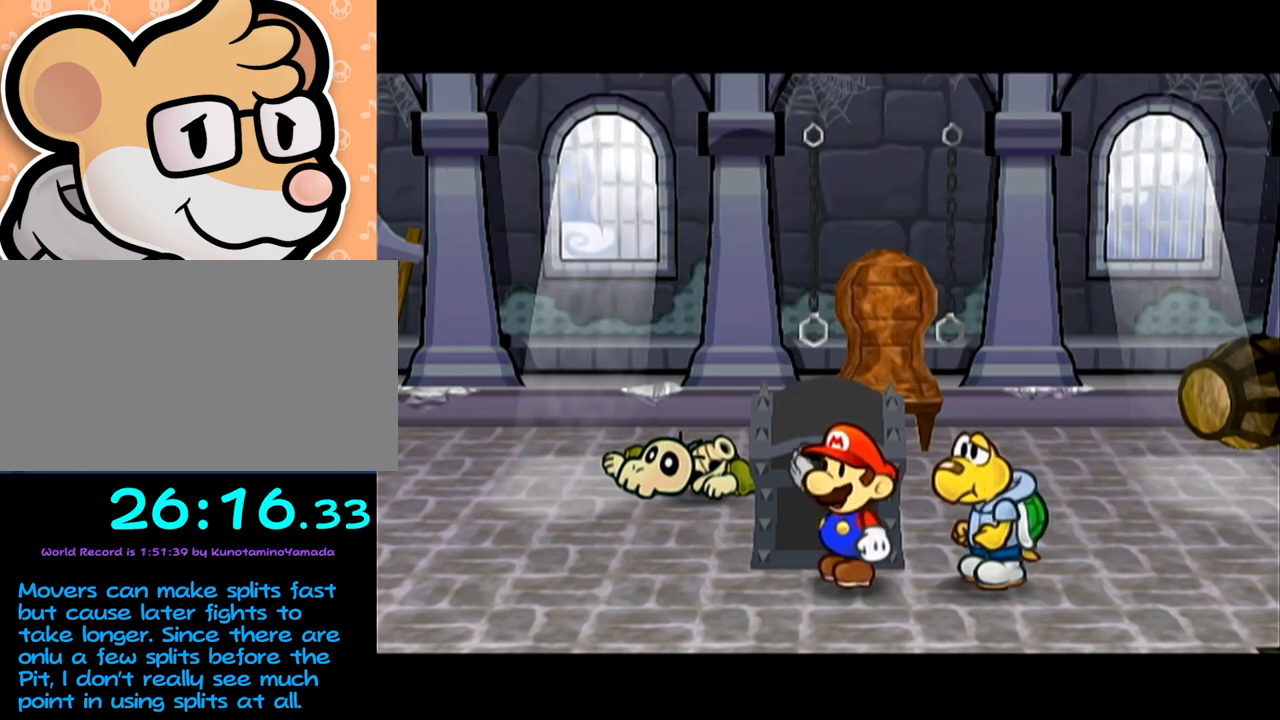
{"buttons": ["A"], "left_stick": "center", "events": [[17, "A", "down"], [83, "A", "up"], [117, "A", "down"], [183, "A", "up"], [250, "A", "down"], [300, "A", "up"], [367, "A", "down"], [433, "A", "up"], [483, "A", "down"]]}
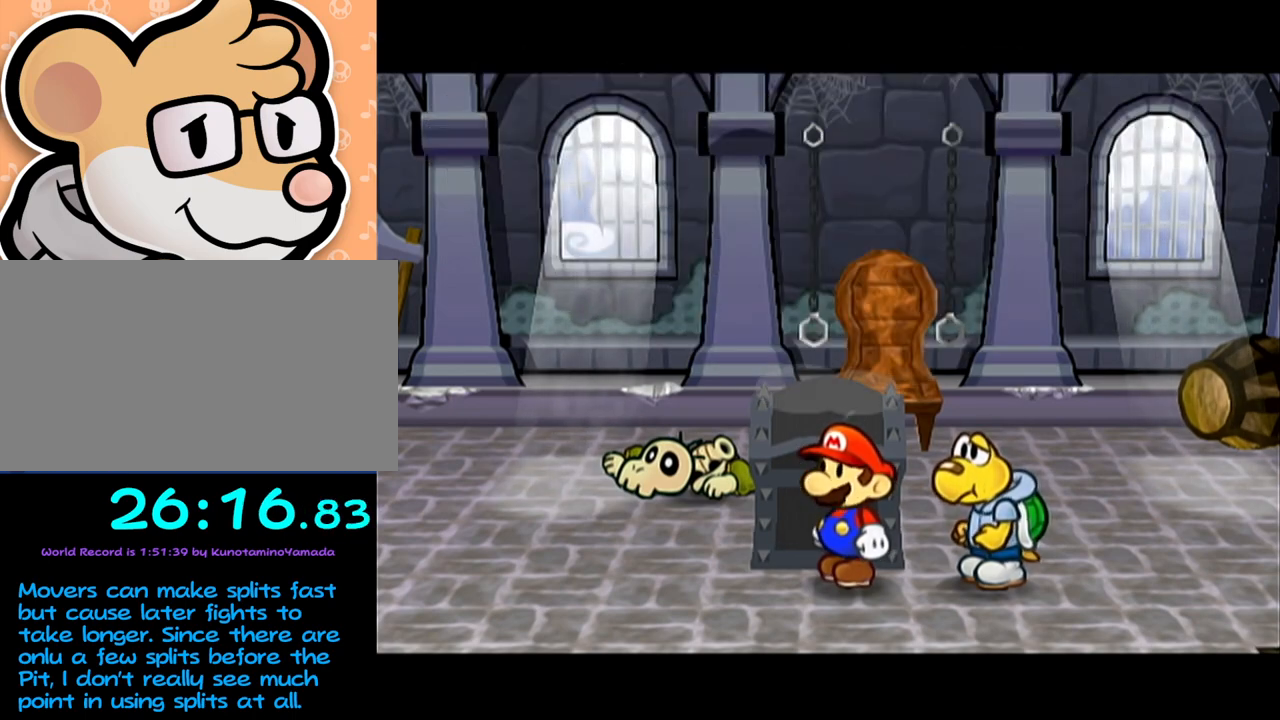
{"buttons": ["B"], "left_stick": "center"}
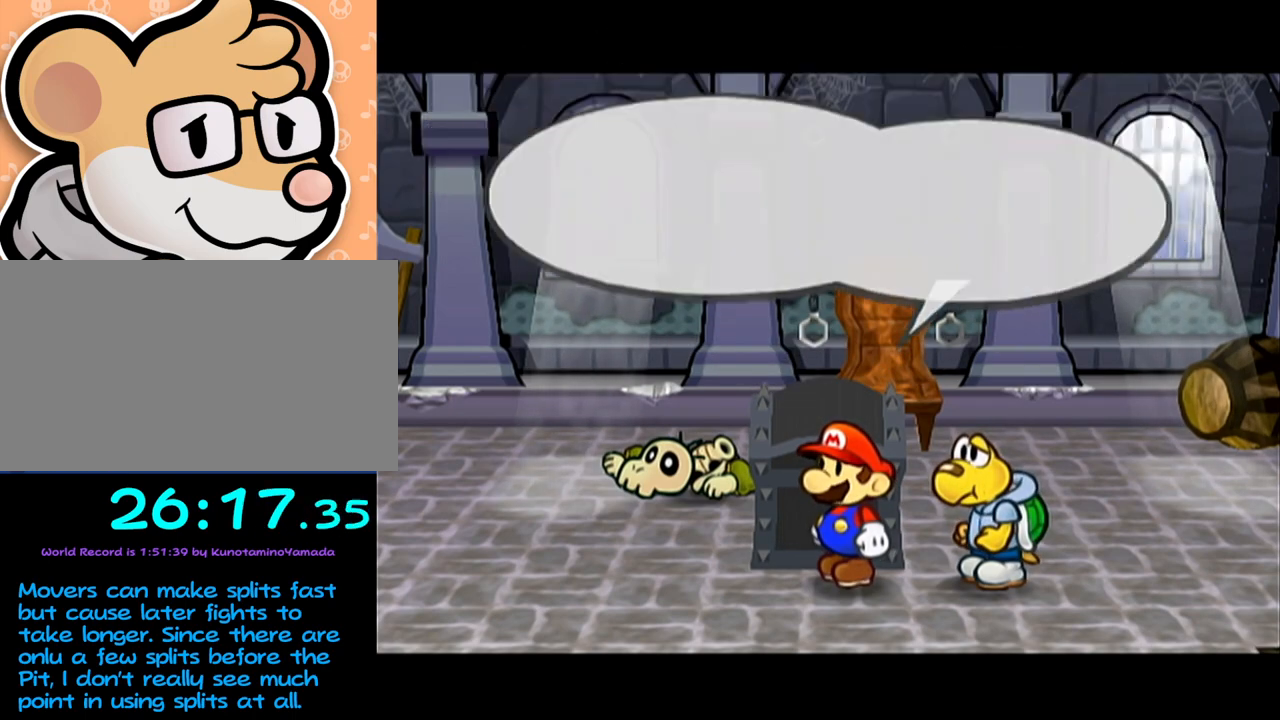
{"buttons": ["B"], "left_stick": "center", "events": [[33, "A", "down"], [100, "A", "up"], [167, "A", "down"], [233, "A", "up"], [283, "A", "down"], [350, "A", "up"], [417, "A", "down"], [450, "A", "up"]]}
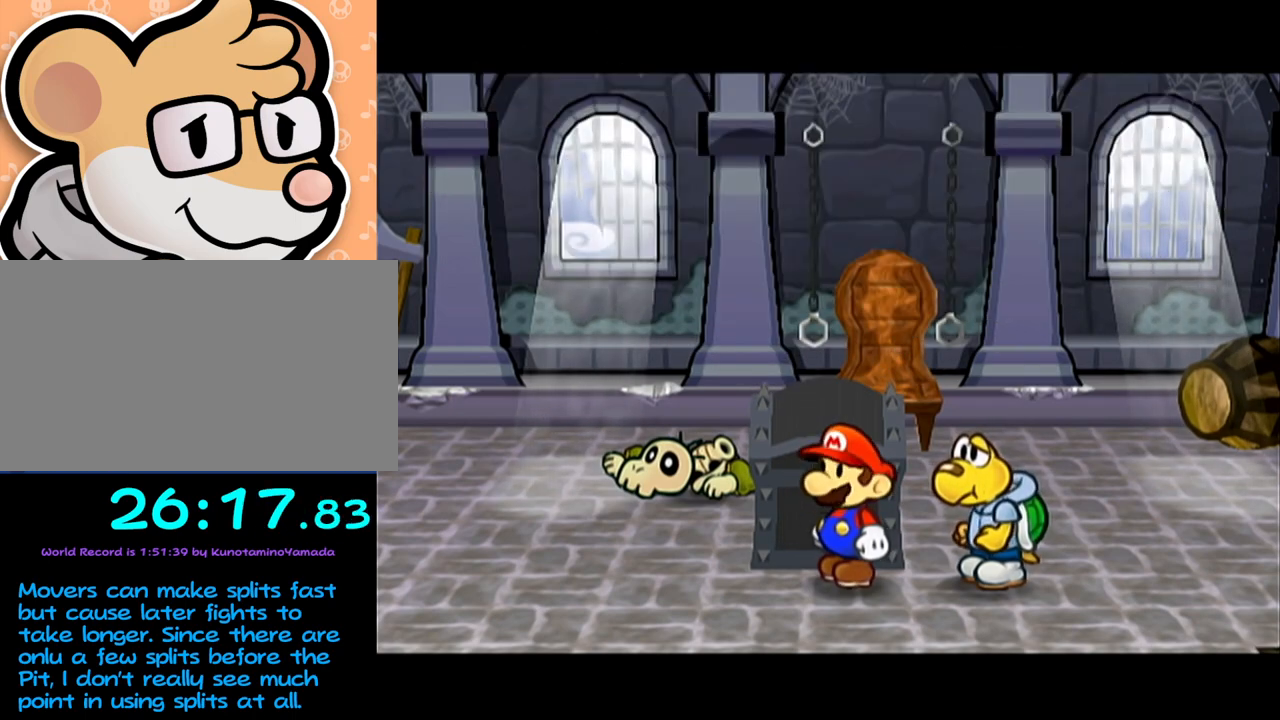
{"buttons": ["A"], "left_stick": "center"}
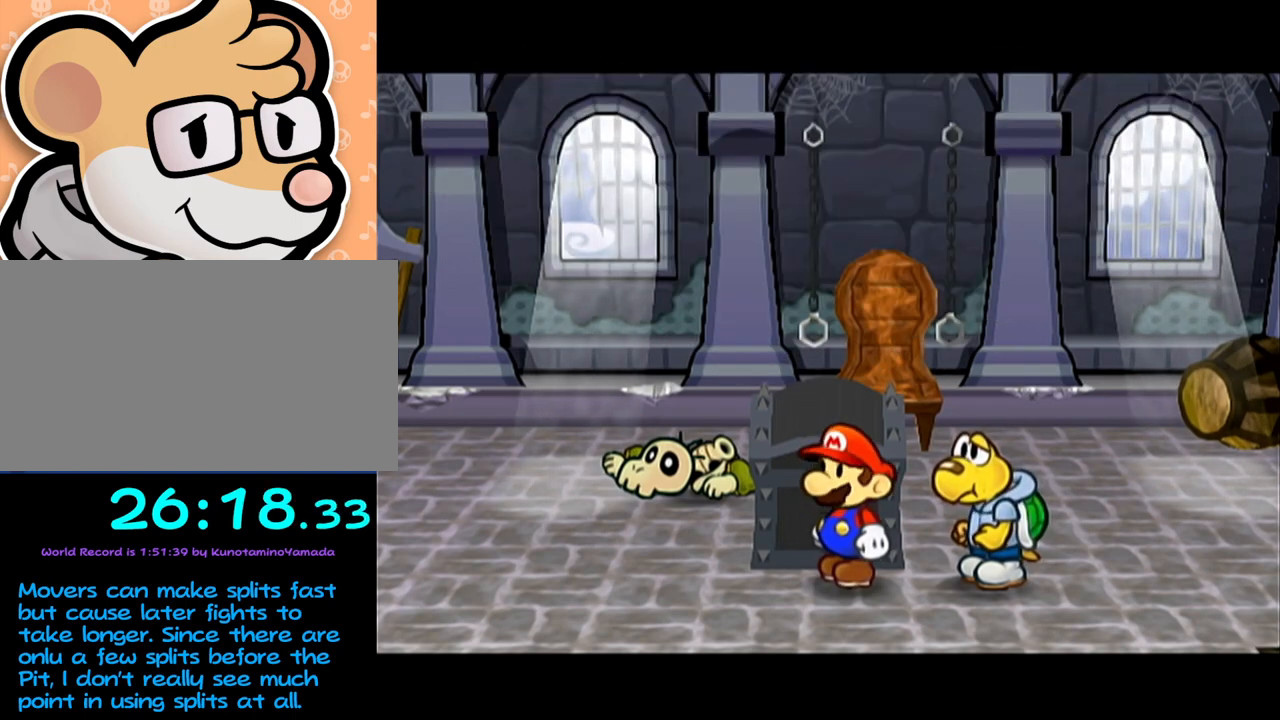
{"buttons": [], "left_stick": "center", "events": [[67, "A", "up"], [100, "A", "down"], [167, "A", "up"], [233, "A", "down"], [300, "A", "up"], [350, "A", "down"], [417, "A", "up"], [483, "A", "down"], [500, "A", "up"]]}
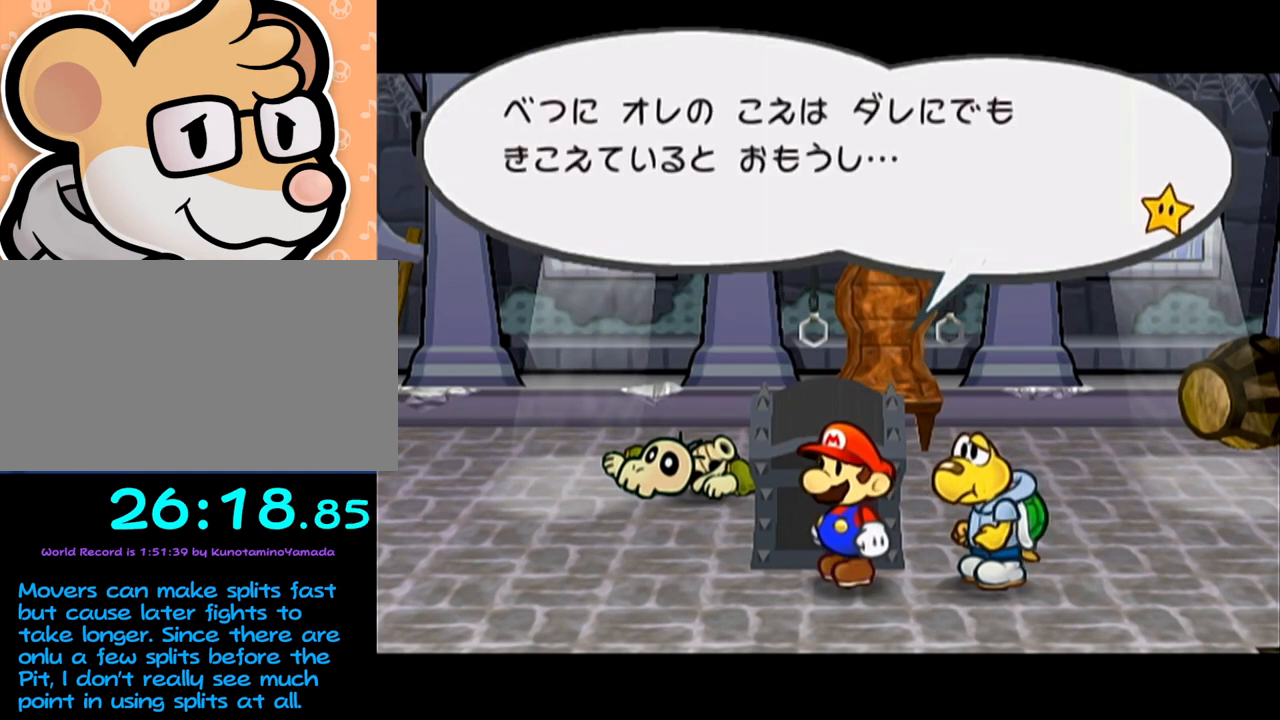
{"buttons": ["B"], "left_stick": "center"}
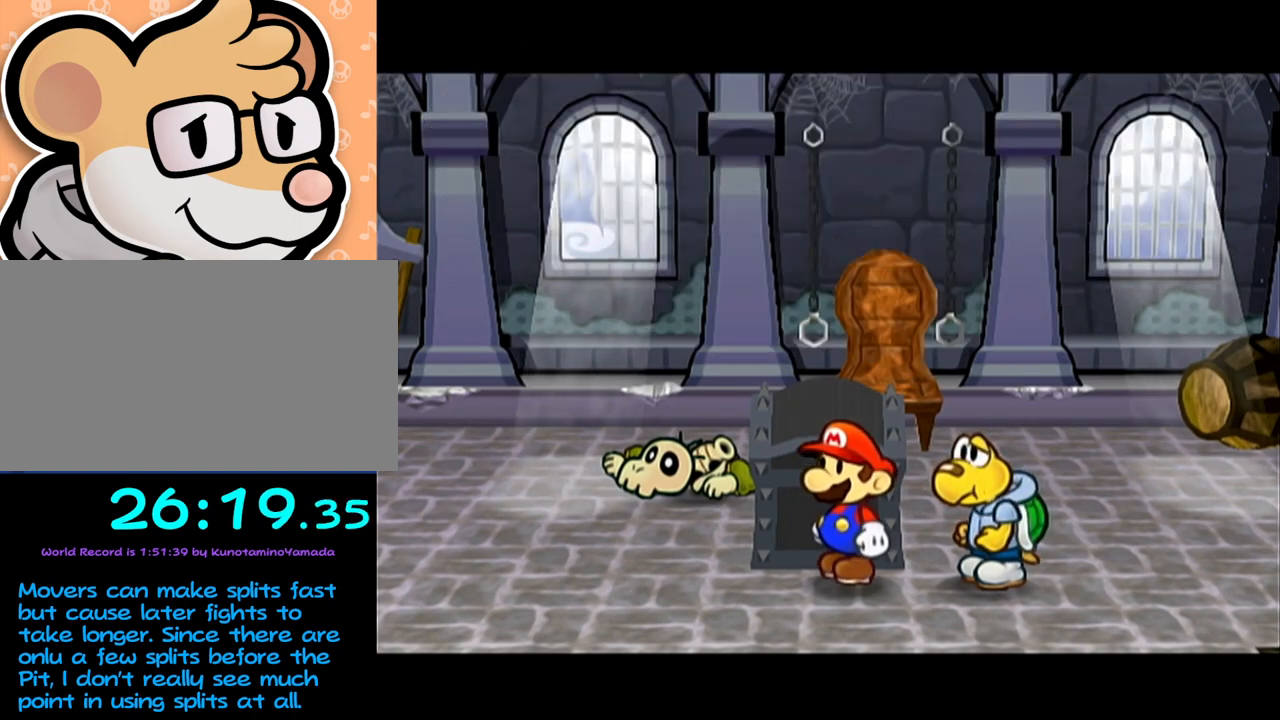
{"buttons": ["B"], "left_stick": "center", "events": [[67, "A", "down"], [133, "A", "up"], [417, "A", "down"], [483, "A", "up"]]}
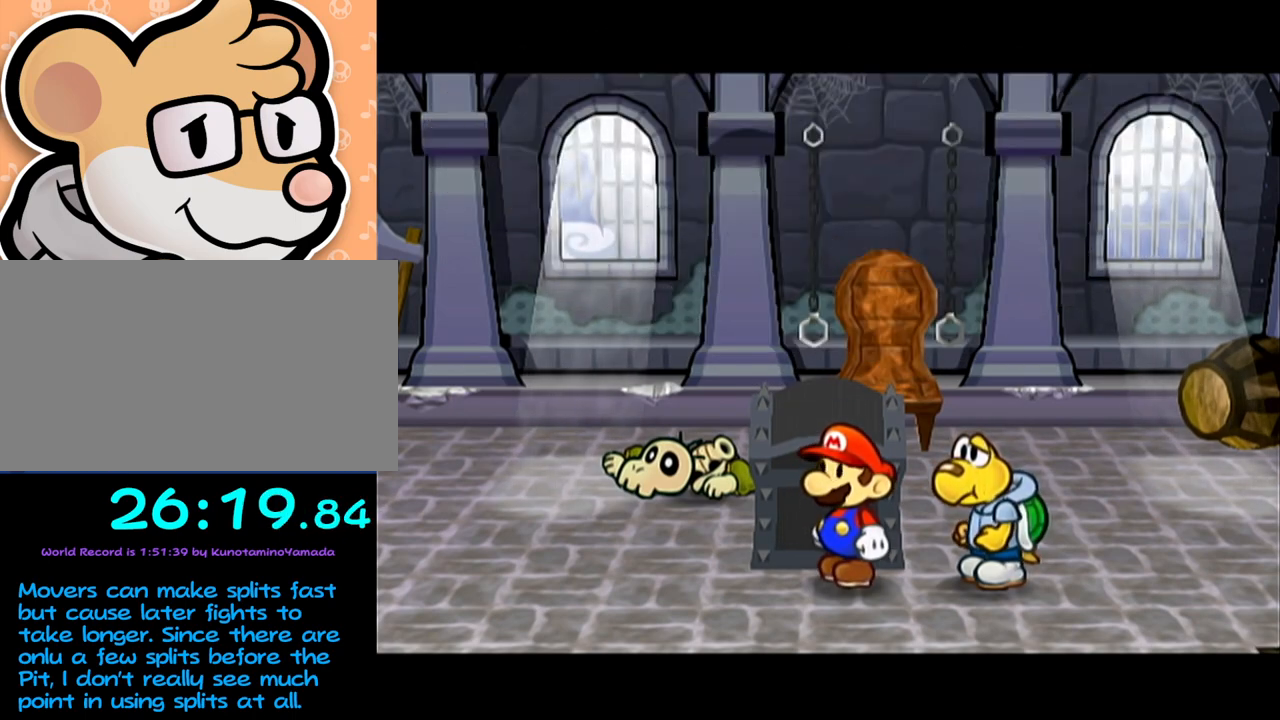
{"buttons": ["B"], "left_stick": "center", "events": [[33, "A", "down"], [67, "A", "up"], [167, "A", "down"], [200, "A", "up"], [250, "A", "down"], [317, "A", "up"], [383, "A", "down"], [433, "A", "up"]]}
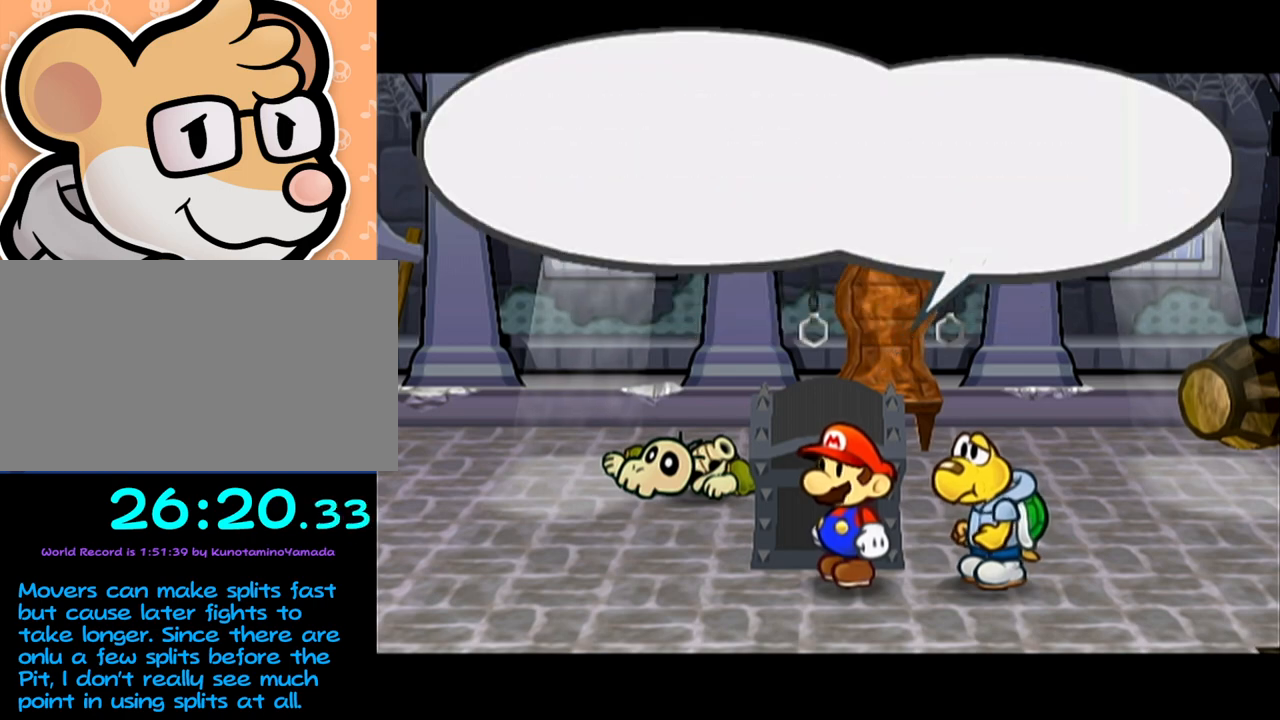
{"buttons": ["A"], "left_stick": "center"}
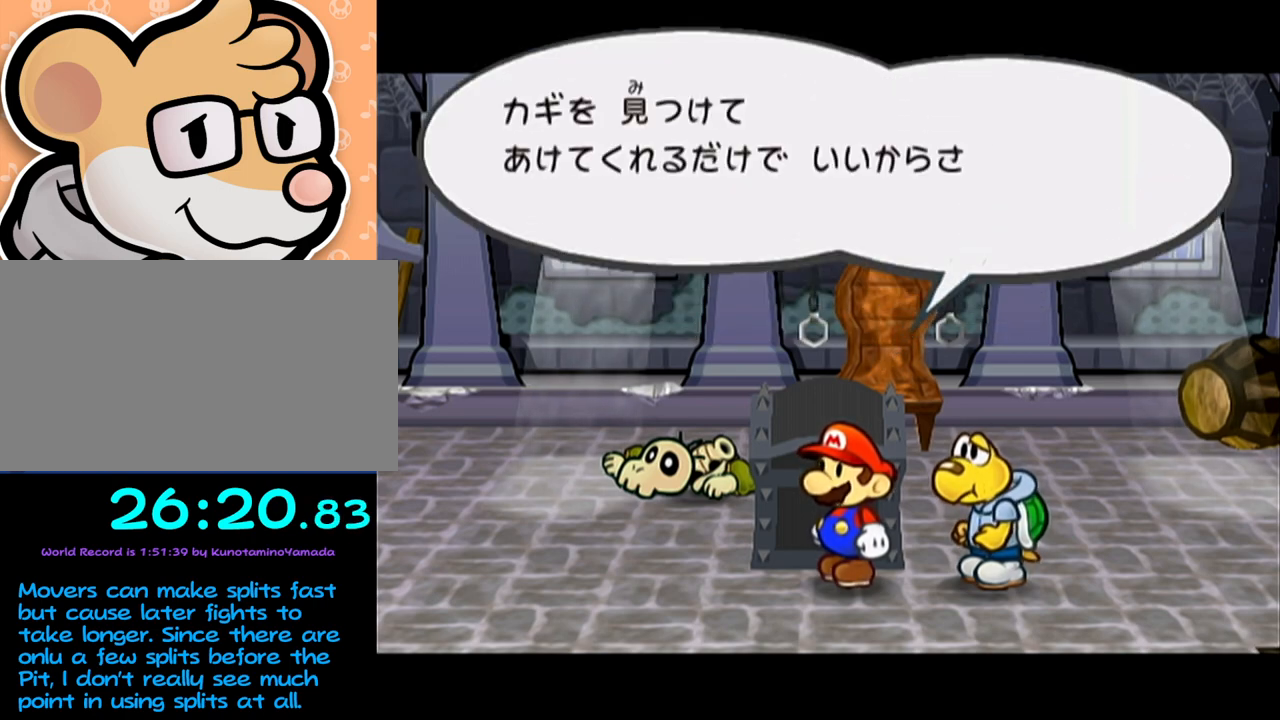
{"buttons": [], "left_stick": "center", "events": [[33, "A", "up"], [100, "A", "down"], [200, "A", "up"], [233, "A", "down"], [317, "A", "up"], [383, "A", "down"], [417, "A", "up"]]}
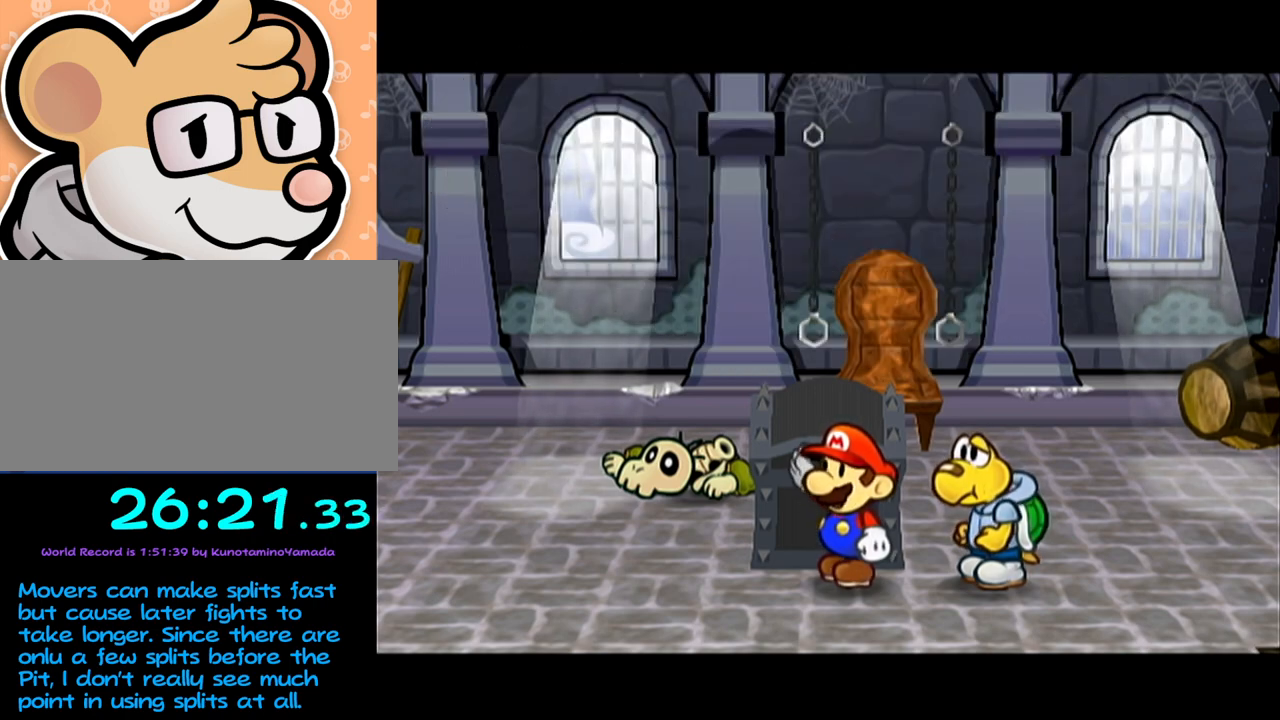
{"buttons": ["B"], "left_stick": "center"}
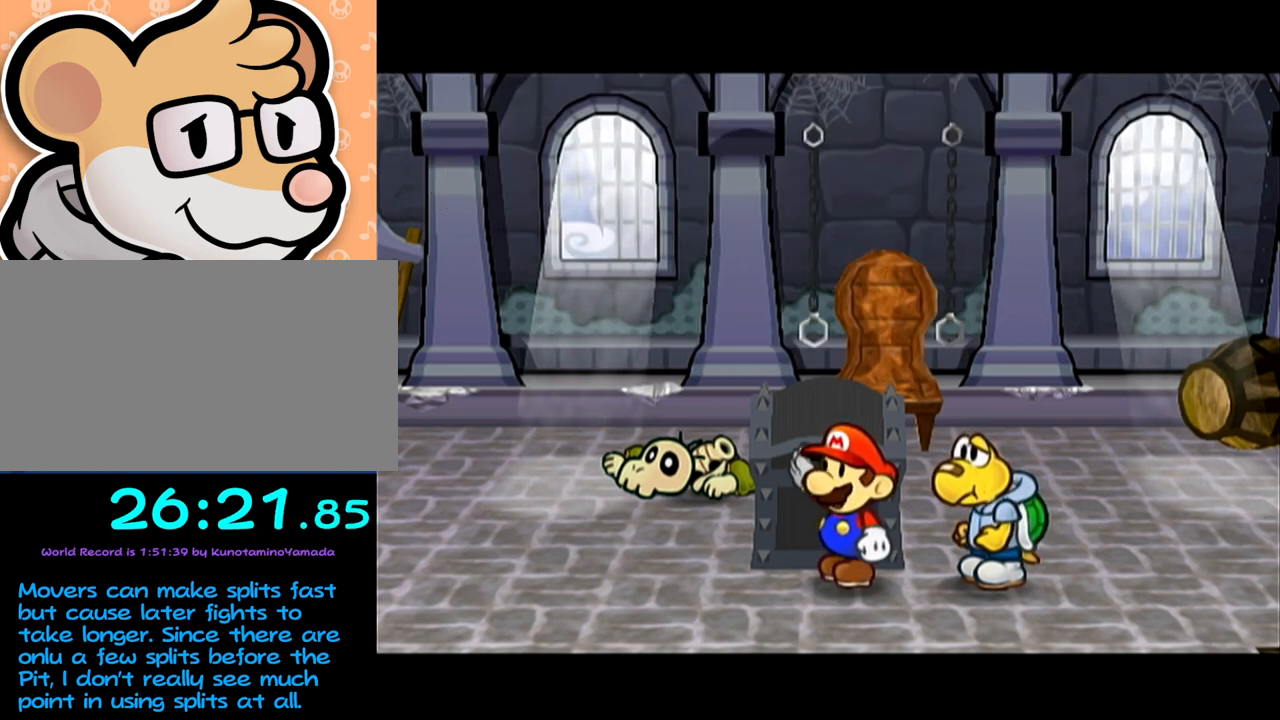
{"buttons": ["A"], "left_stick": "center"}
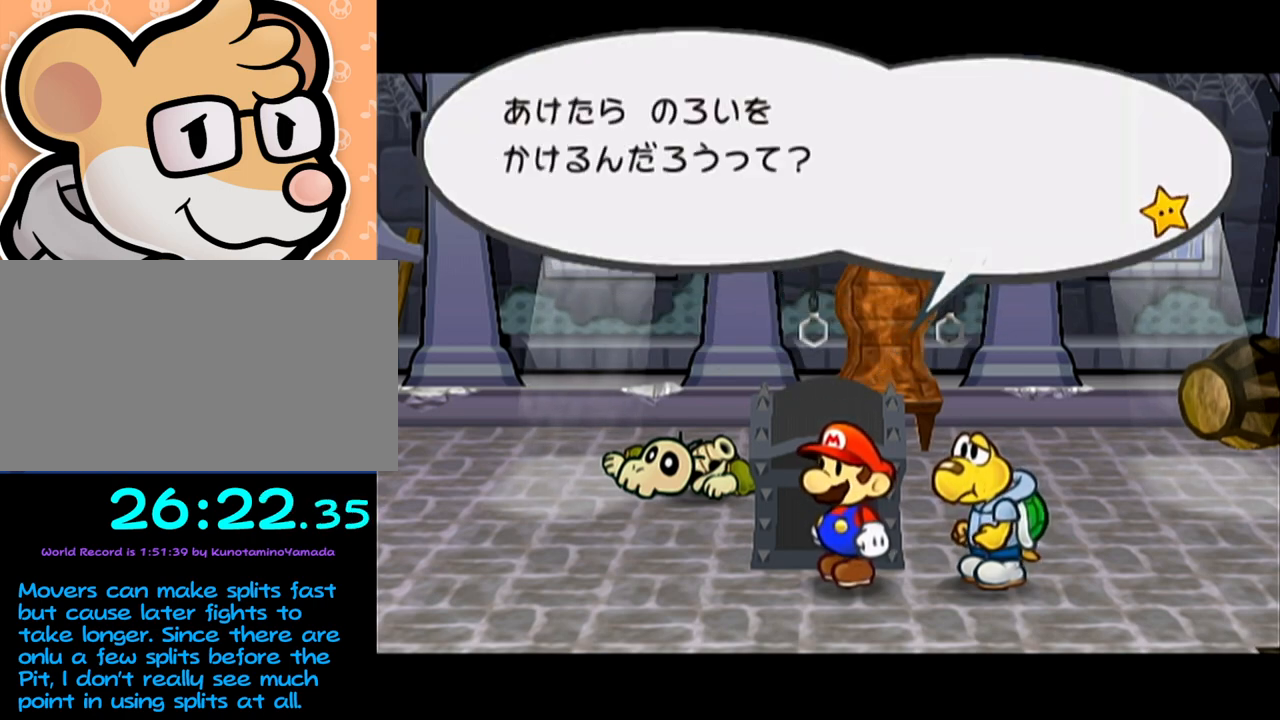
{"buttons": ["A"], "left_stick": "center", "events": [[33, "A", "up"], [100, "A", "down"], [167, "A", "up"], [233, "A", "down"], [300, "A", "up"], [350, "A", "down"], [450, "A", "up"], [467, "A", "down"]]}
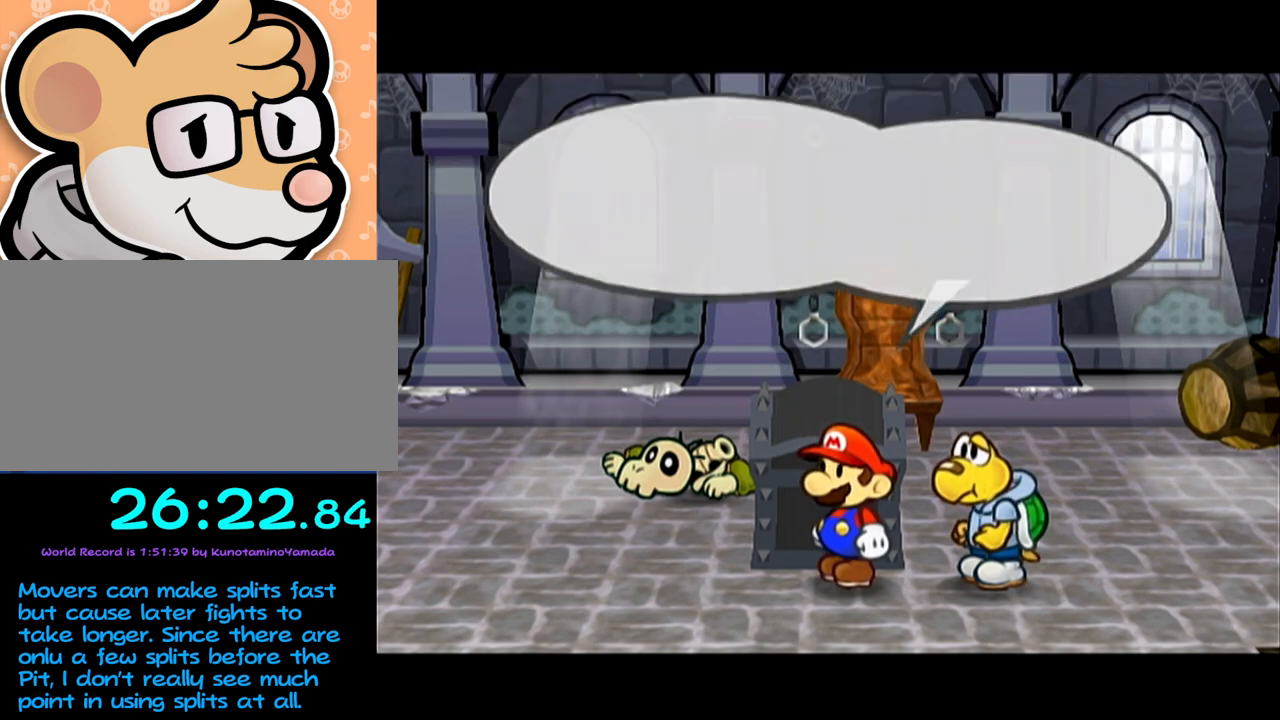
{"buttons": [], "left_stick": "center", "events": [[33, "A", "up"], [133, "A", "down"], [200, "A", "up"], [250, "A", "down"], [283, "A", "up"]]}
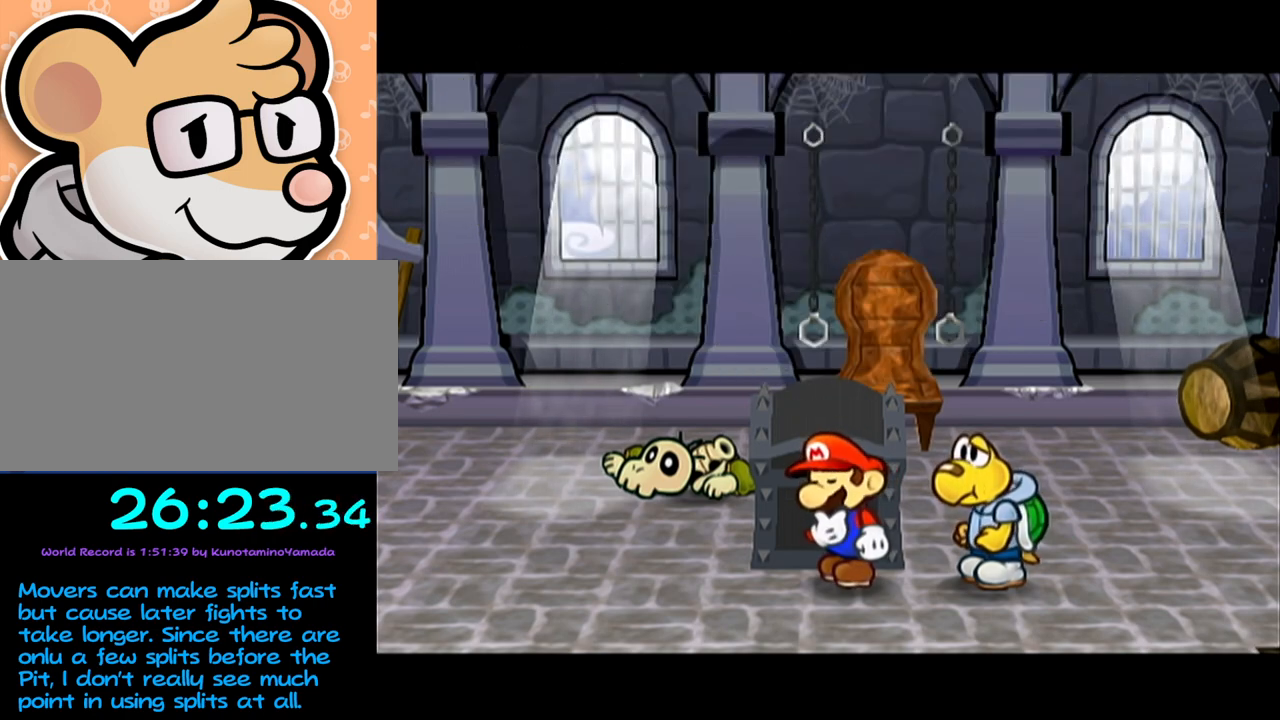
{"buttons": ["B"], "left_stick": "center"}
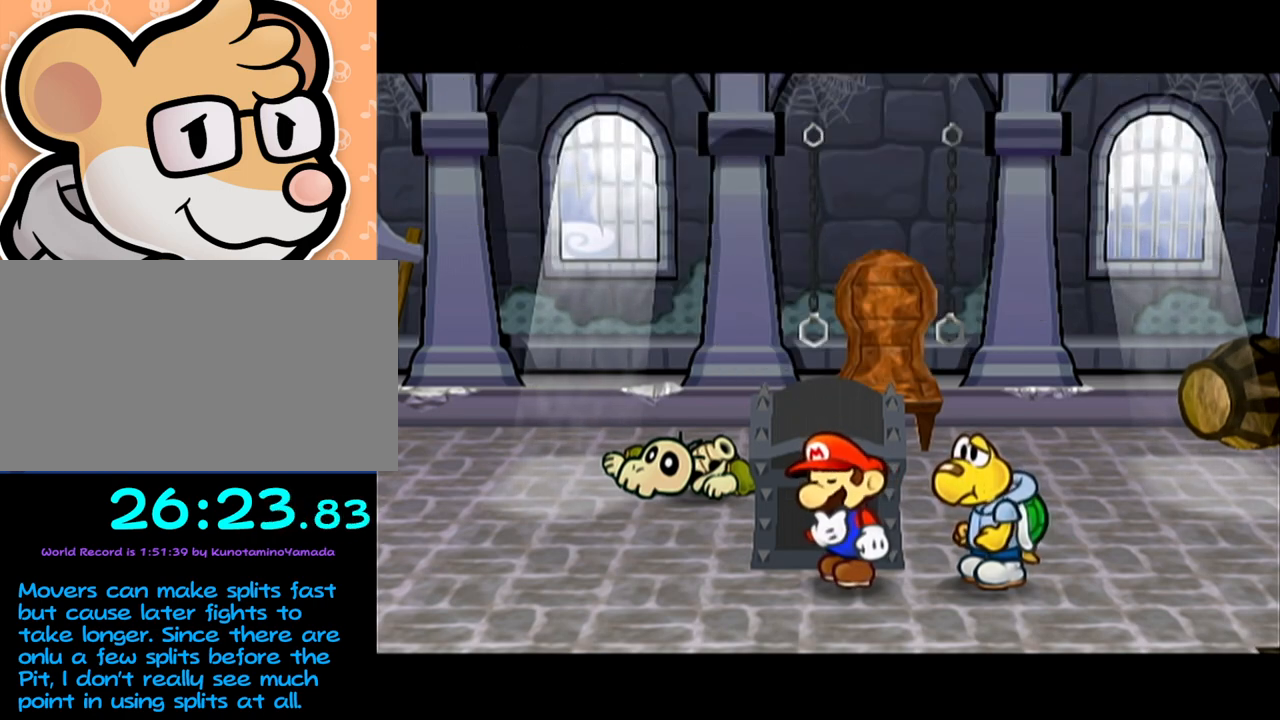
{"buttons": ["A"], "left_stick": "center"}
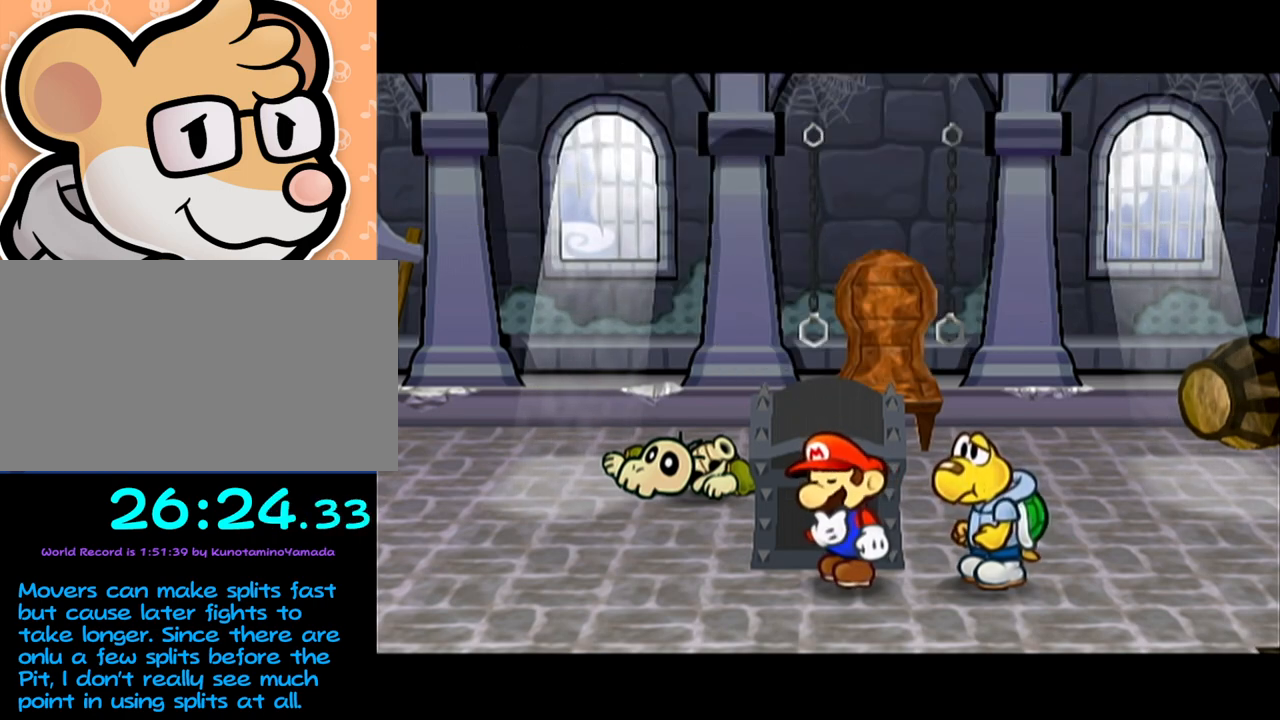
{"buttons": ["A"], "left_stick": "center", "events": [[67, "A", "up"], [133, "A", "down"], [200, "A", "up"], [250, "A", "down"], [317, "A", "up"], [383, "A", "down"], [450, "A", "up"], [500, "A", "down"]]}
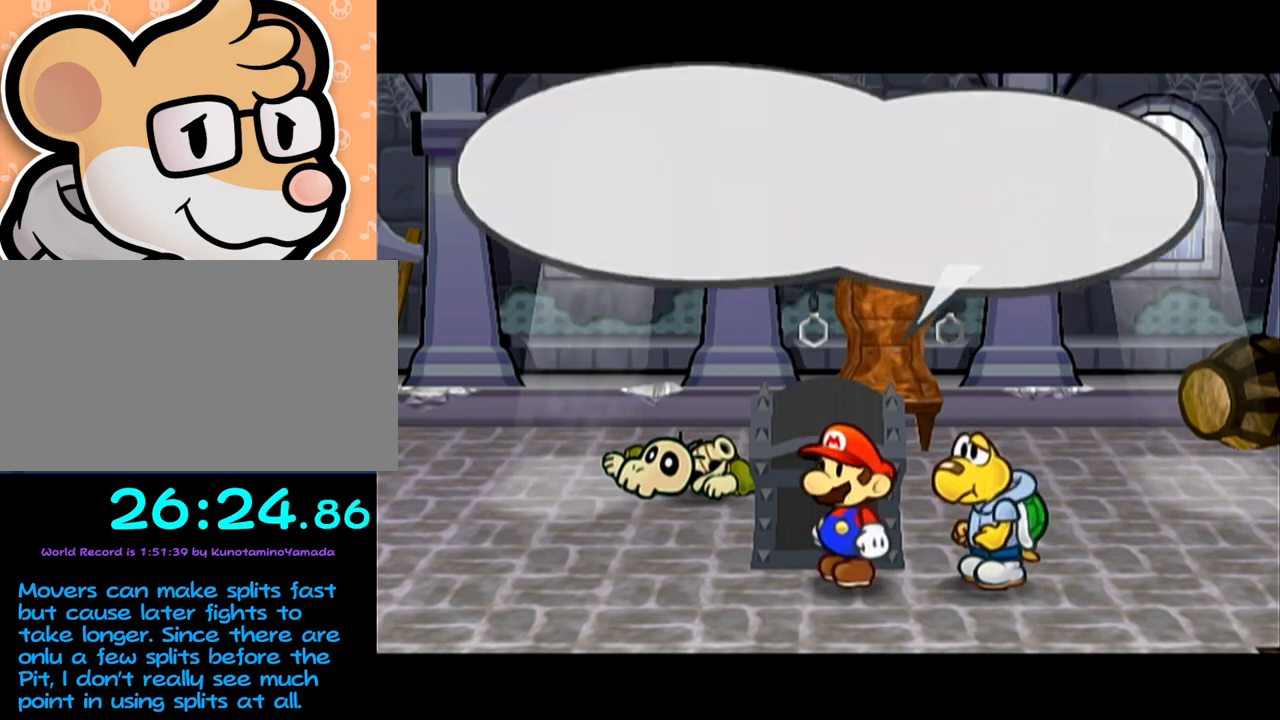
{"buttons": ["A"], "left_stick": "center", "events": [[33, "A", "up"], [133, "A", "down"], [200, "A", "up"], [250, "A", "down"], [283, "A", "up"], [350, "A", "down"], [417, "A", "up"], [483, "A", "down"]]}
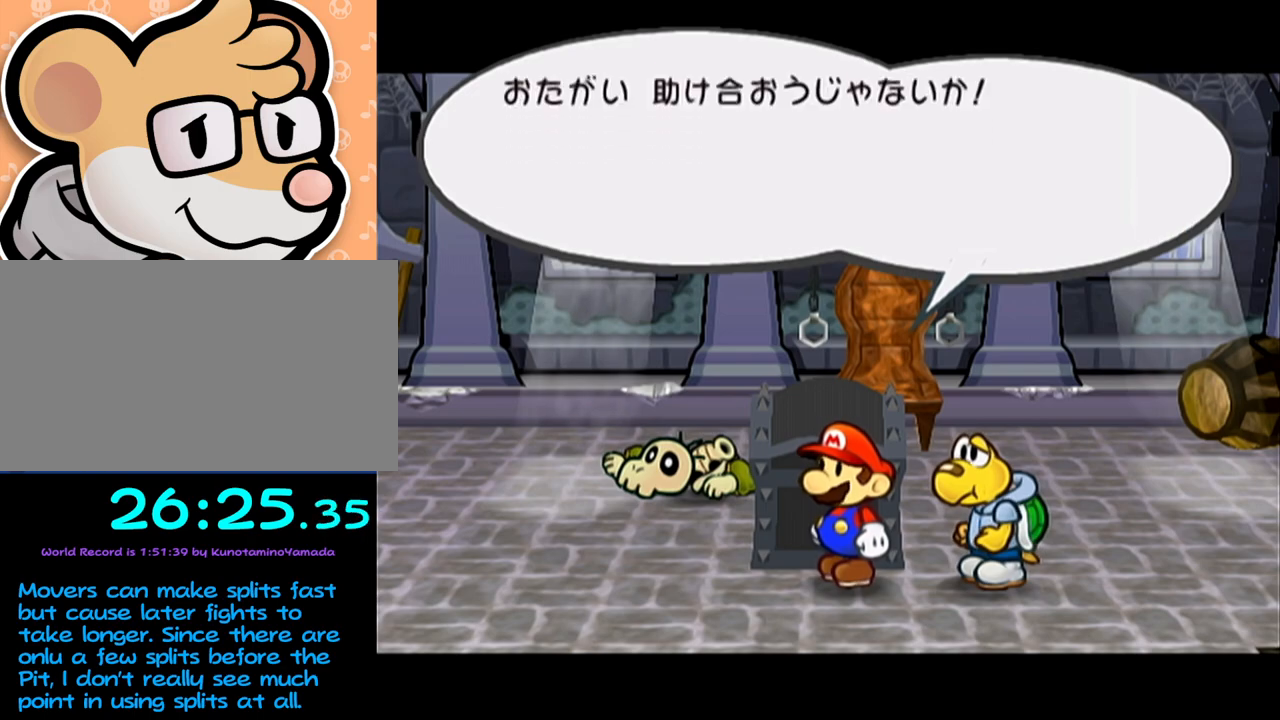
{"buttons": ["A"], "left_stick": "up", "events": [[33, "A", "up"], [100, "A", "down"], [167, "A", "up"], [200, "A", "down"], [267, "A", "up"], [450, "A", "down"], [450, "left_stick", "up"]]}
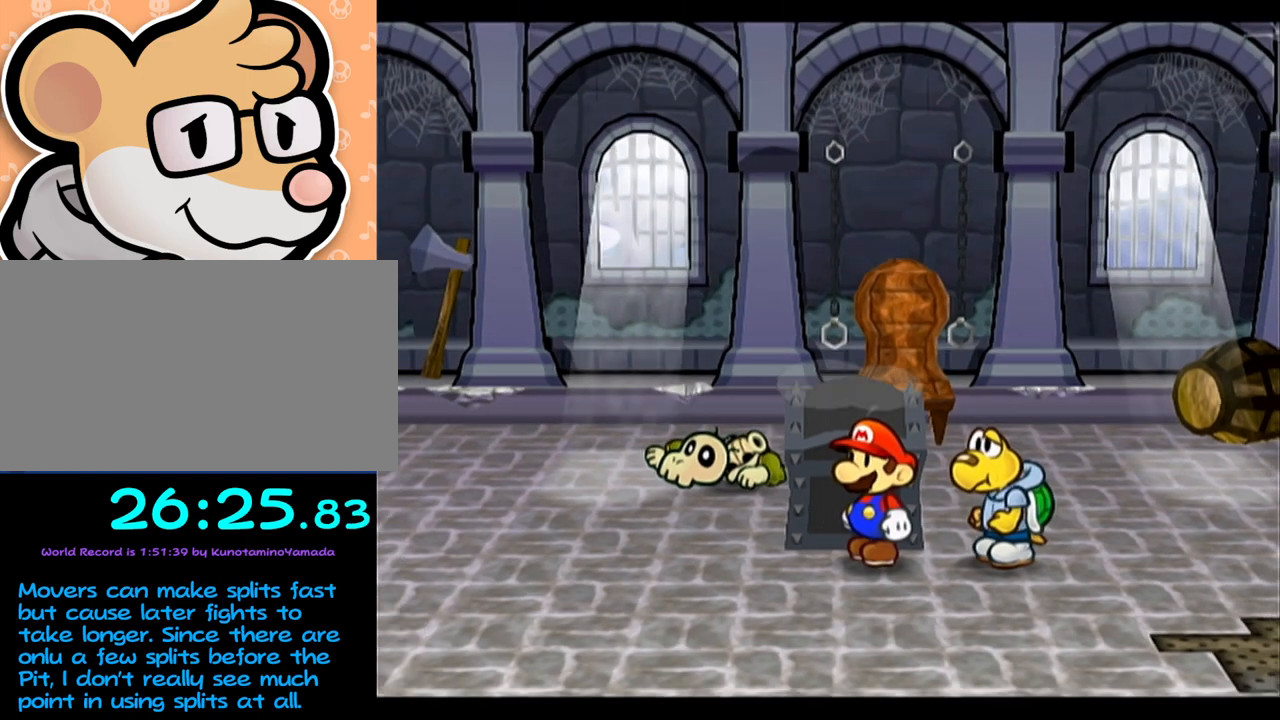
{"buttons": [], "left_stick": "center", "events": [[17, "A", "up"], [33, "A", "down"], [67, "left_stick", "center"], [133, "A", "up"], [183, "A", "down"], [250, "A", "up"], [283, "A", "down"], [317, "A", "up"]]}
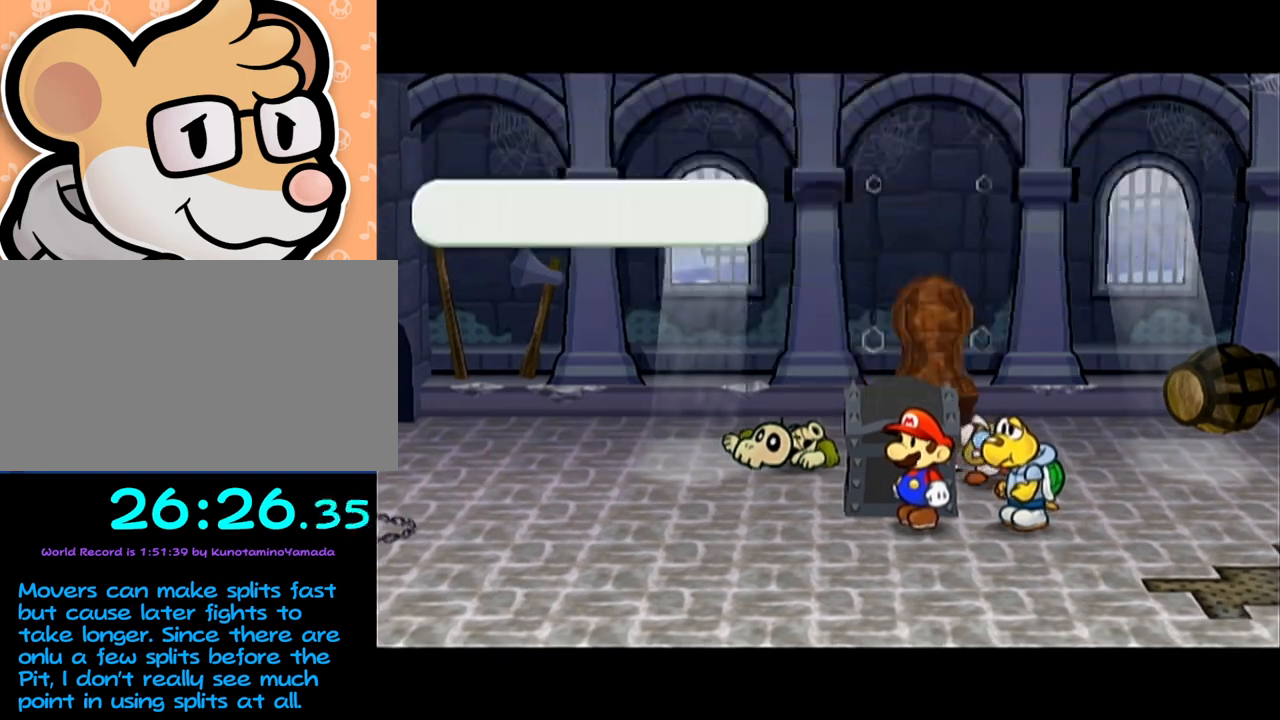
{"buttons": ["B"], "left_stick": "center"}
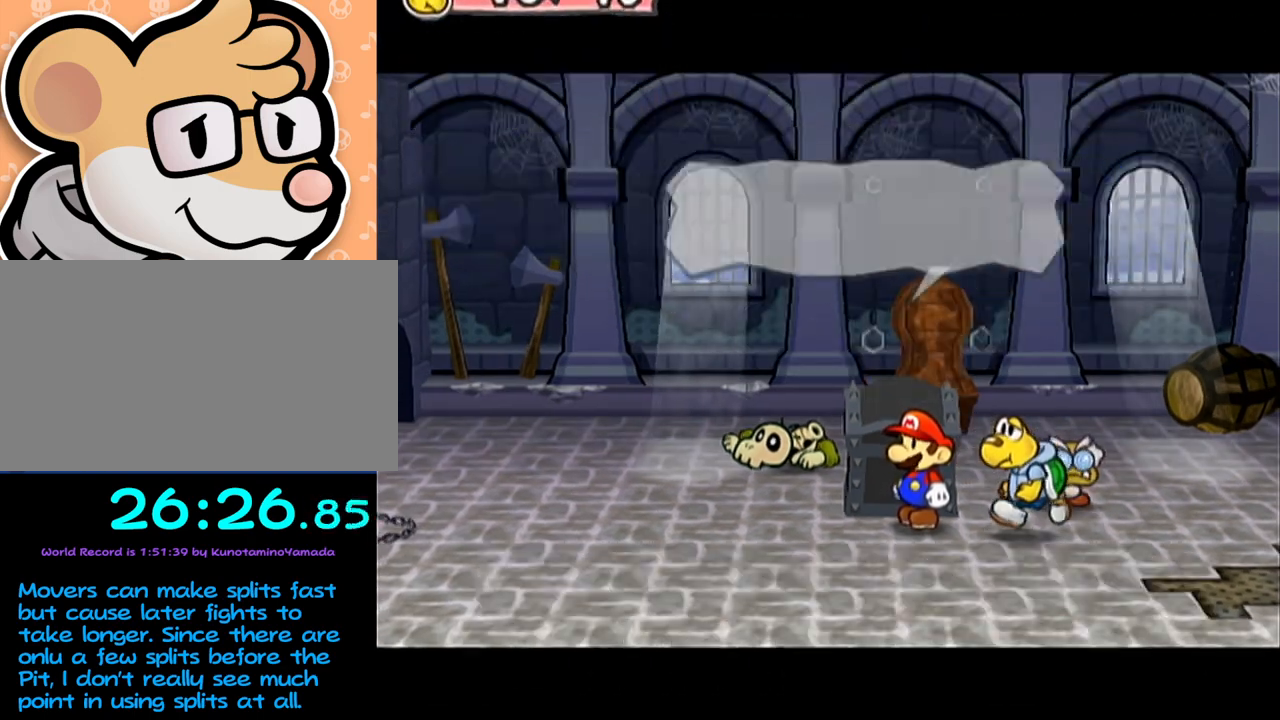
{"buttons": ["B"], "left_stick": "center", "events": [[167, "A", "down"], [200, "A", "up"], [250, "A", "down"], [317, "A", "up"], [417, "A", "down"], [483, "A", "up"]]}
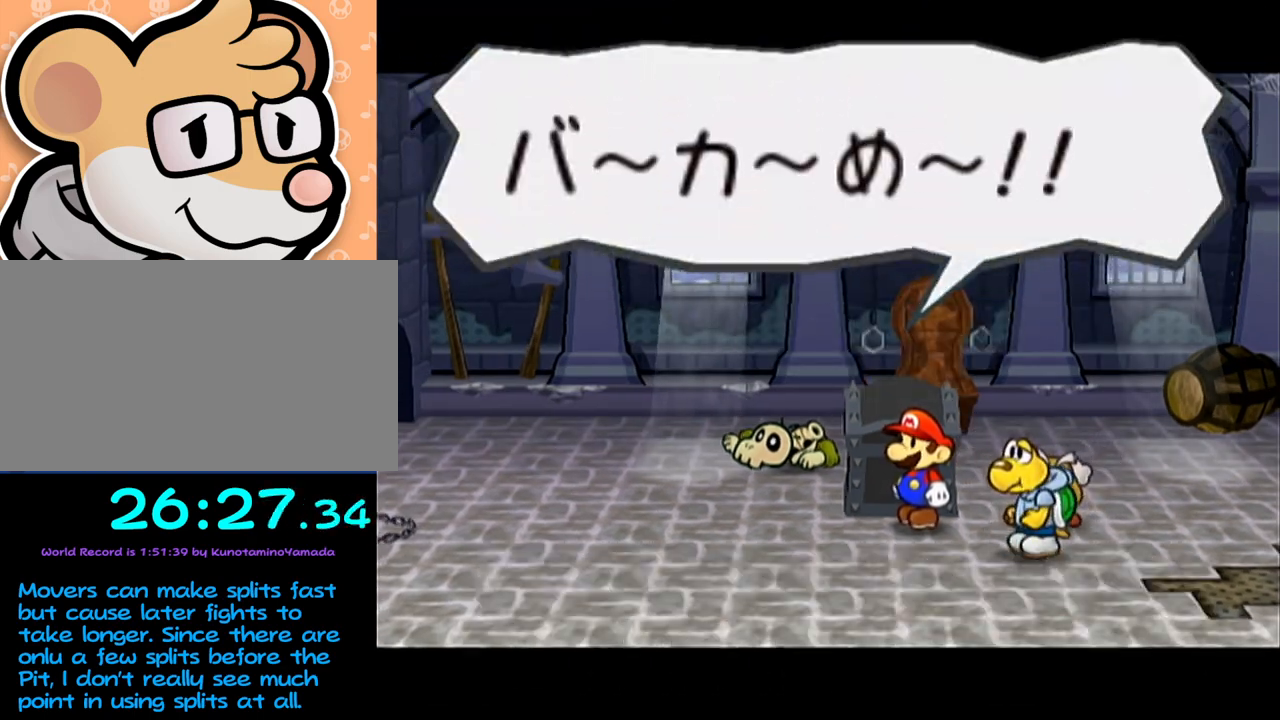
{"buttons": [], "left_stick": "center"}